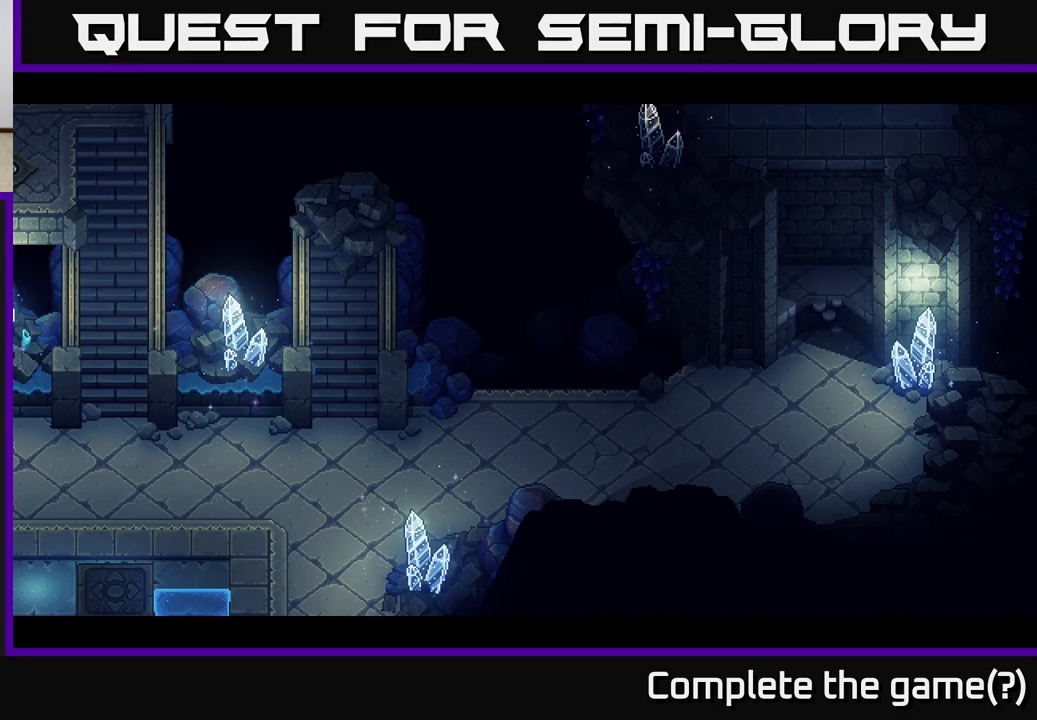
Gameplay with a controller (Xbox layout); each line is a JSON object with the inputs held at the frame after it. "events" lists button and stick changes between this image and that frame as [ms after this image, input, new state], when the widget could be followed in between.
{"buttons": [], "left_stick": "center", "right_stick": "center", "events": [[217, "left_stick", "up"], [467, "left_stick", "center"]]}
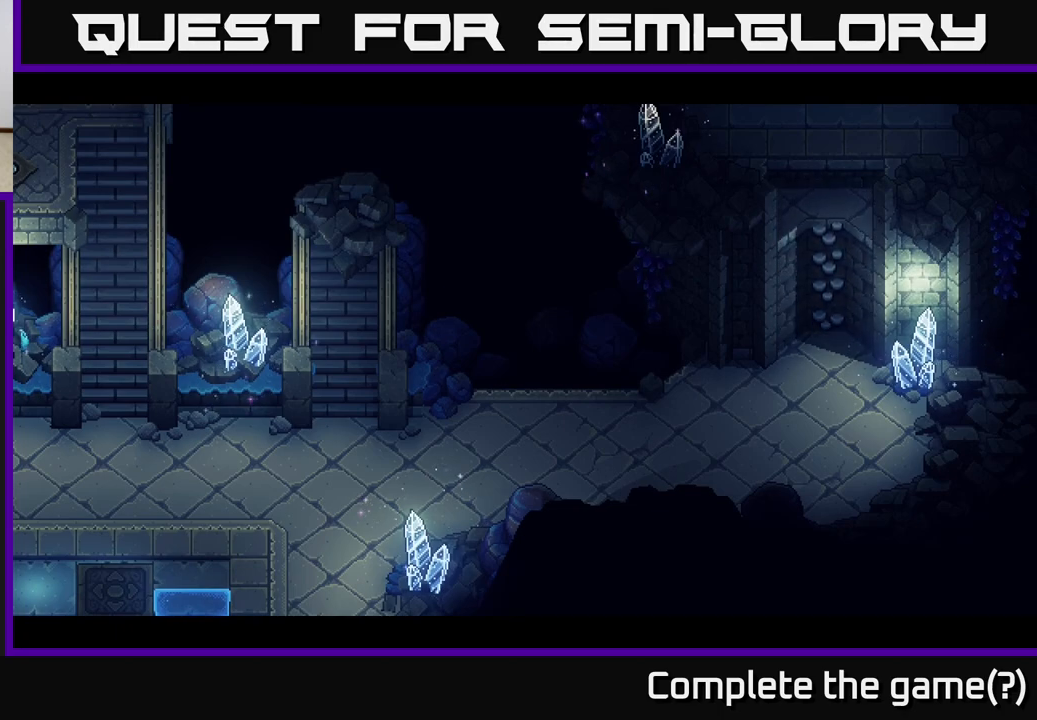
{"buttons": [], "left_stick": "down-left", "right_stick": "center", "events": [[267, "left_stick", "down-left"]]}
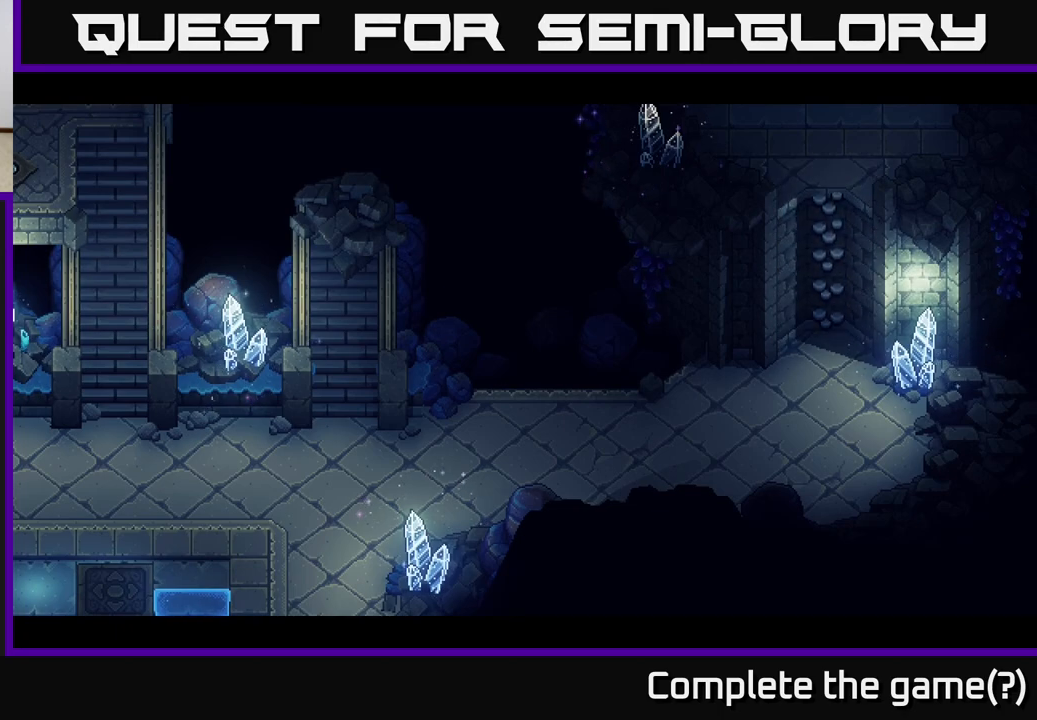
{"buttons": [], "left_stick": "center", "right_stick": "center", "events": [[100, "left_stick", "center"]]}
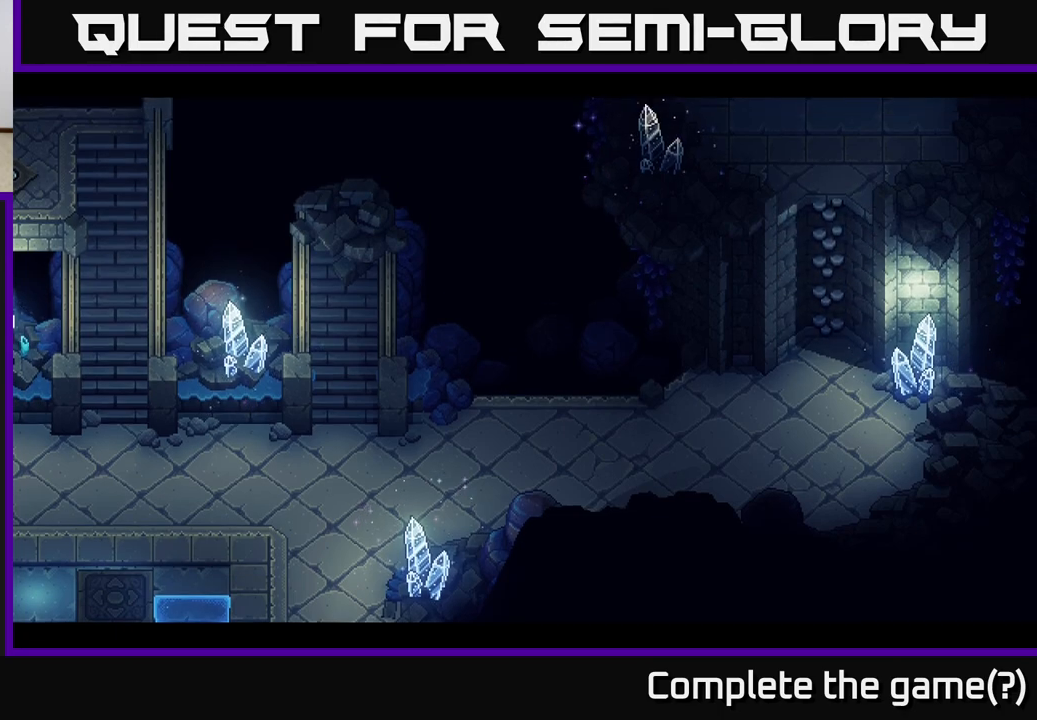
{"buttons": [], "left_stick": "down-left", "right_stick": "center", "events": [[367, "left_stick", "down-left"]]}
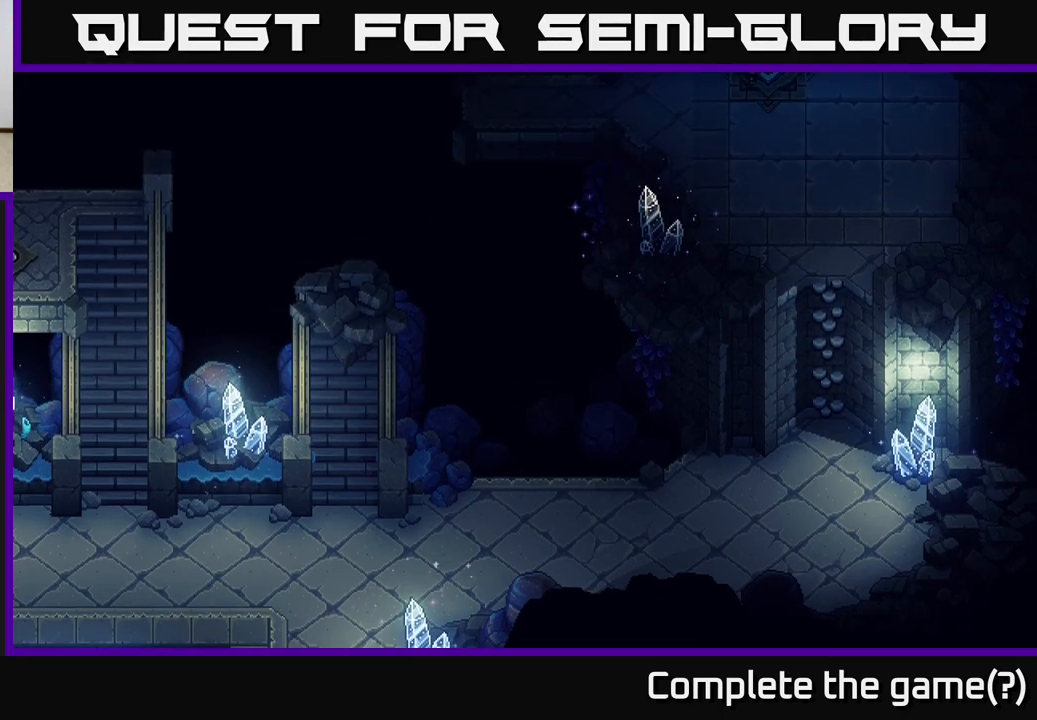
{"buttons": [], "left_stick": "down", "right_stick": "center", "events": [[500, "left_stick", "down"]]}
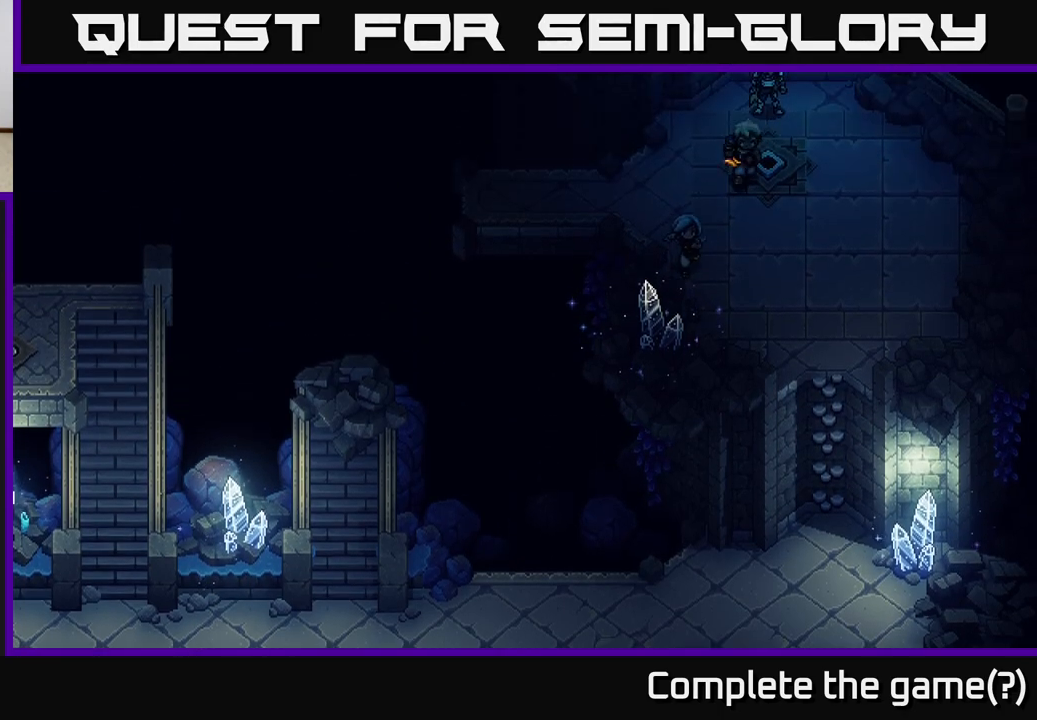
{"buttons": [], "left_stick": "right", "right_stick": "center", "events": [[200, "left_stick", "down-left"], [217, "A", "down"], [333, "left_stick", "down-right"], [383, "A", "up"], [417, "left_stick", "right"]]}
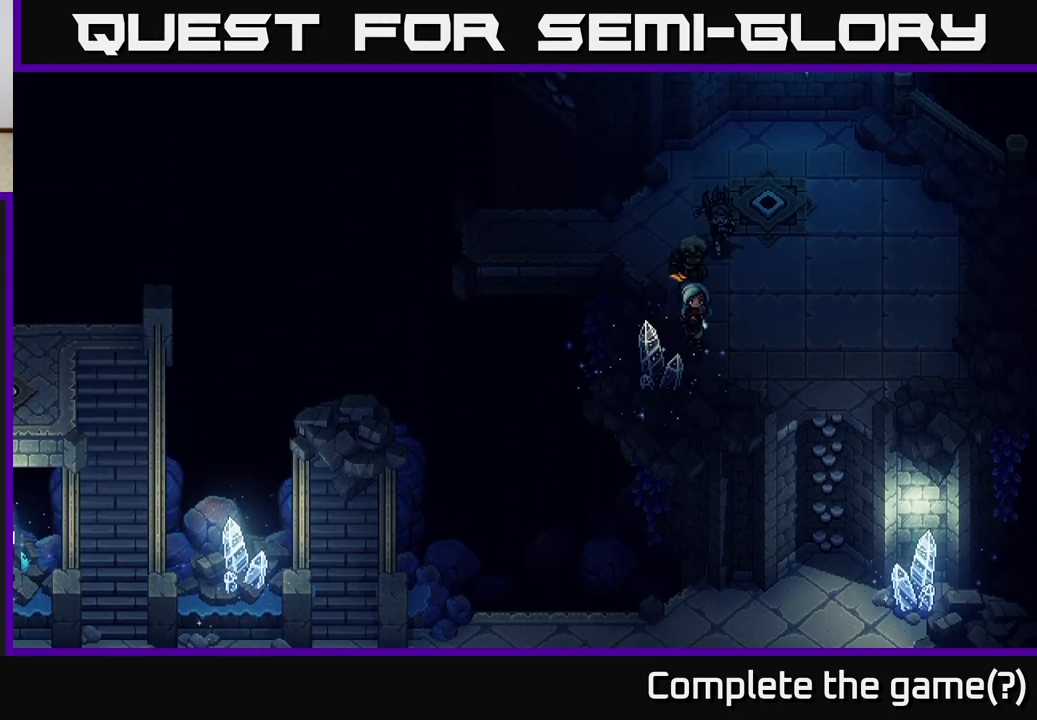
{"buttons": [], "left_stick": "up-right", "right_stick": "center", "events": [[350, "left_stick", "up-right"]]}
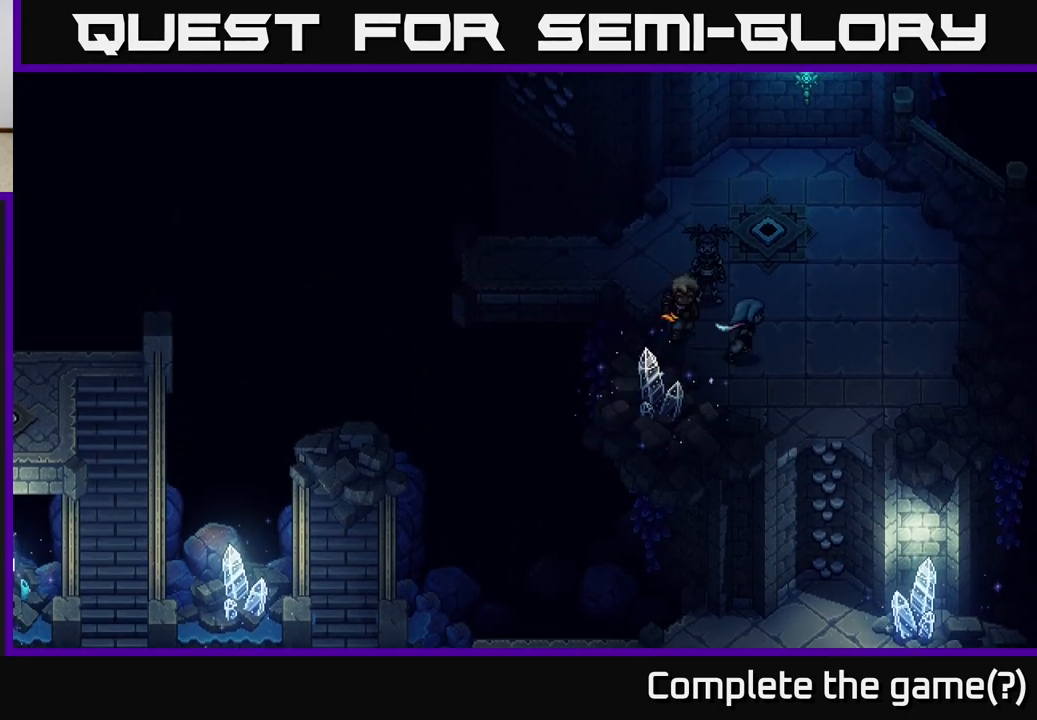
{"buttons": [], "left_stick": "down", "right_stick": "center", "events": [[233, "left_stick", "down-right"], [483, "left_stick", "down"]]}
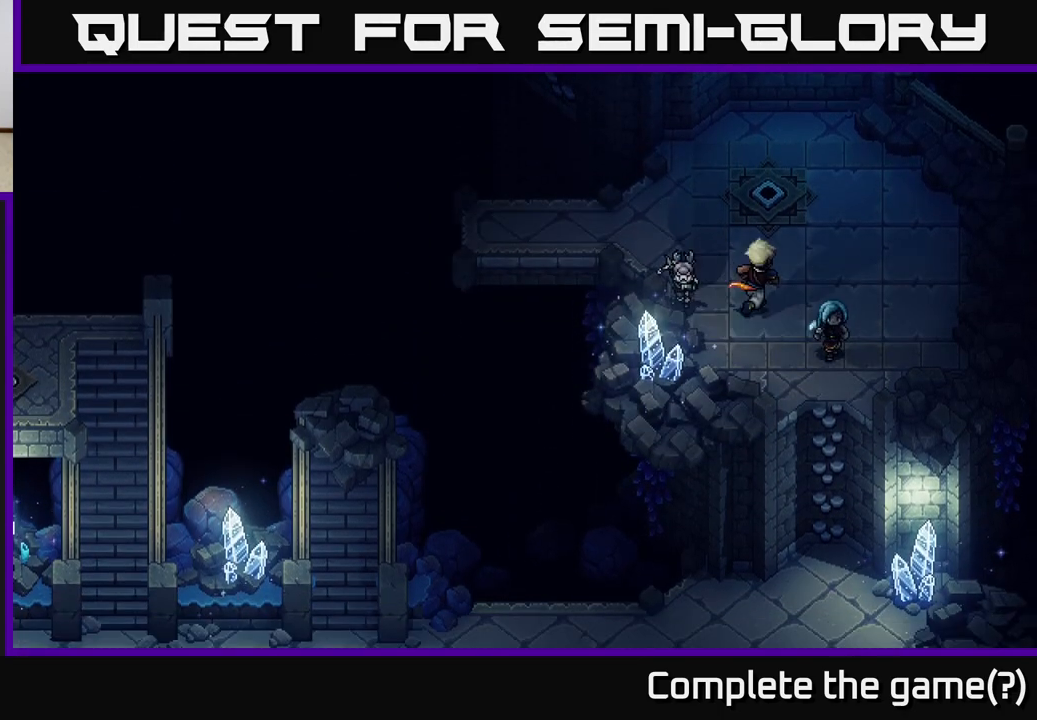
{"buttons": [], "left_stick": "down", "right_stick": "center", "events": [[217, "A", "down"], [300, "A", "up"], [383, "A", "down"], [467, "A", "up"]]}
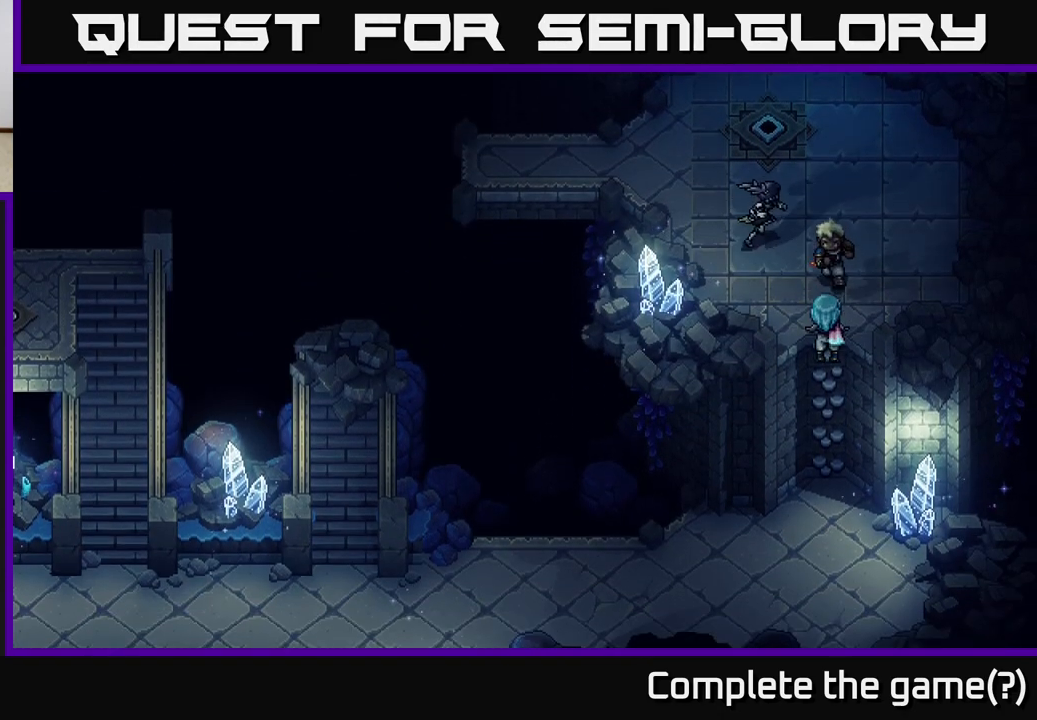
{"buttons": [], "left_stick": "down", "right_stick": "center", "events": []}
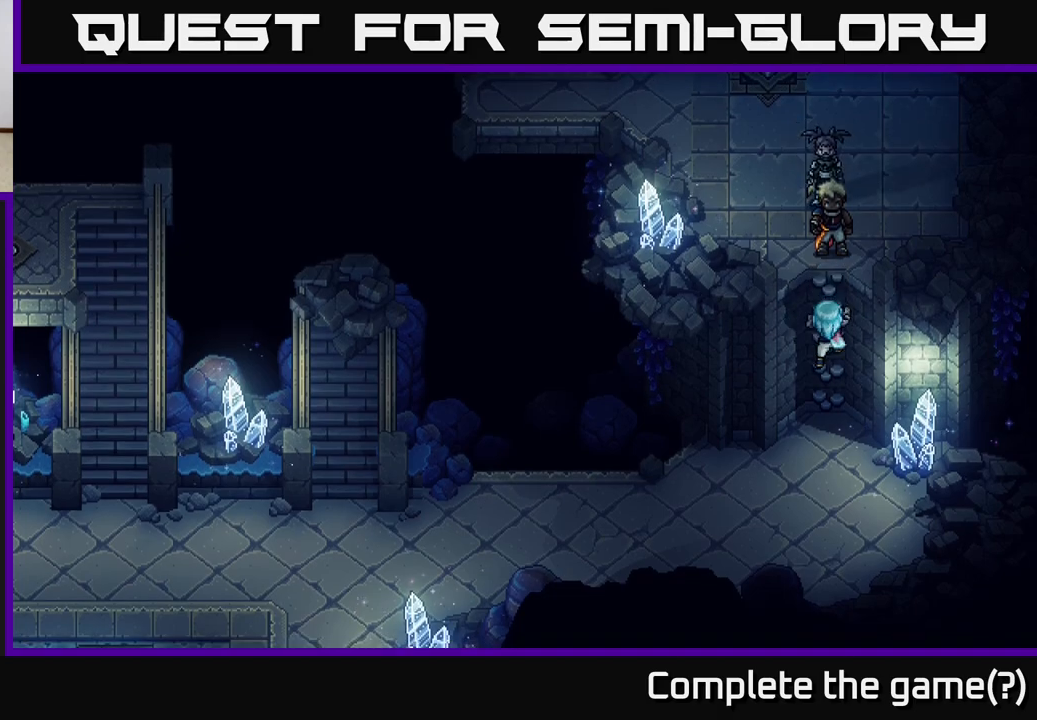
{"buttons": [], "left_stick": "down-left", "right_stick": "center", "events": [[467, "left_stick", "down-left"]]}
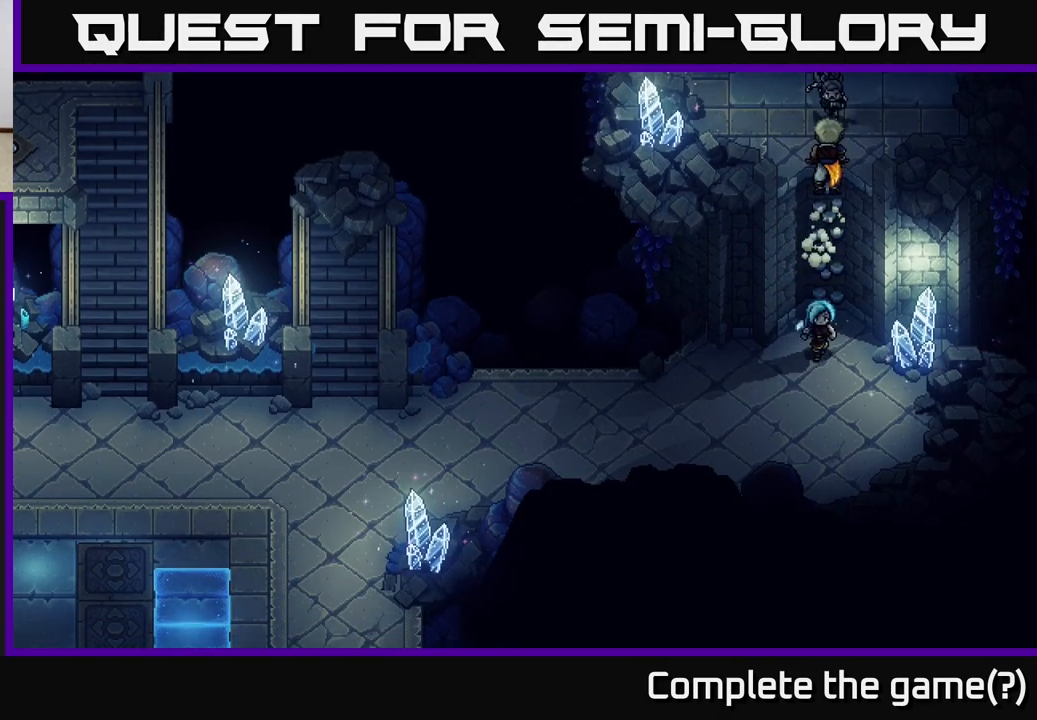
{"buttons": [], "left_stick": "left", "right_stick": "center", "events": [[417, "left_stick", "left"]]}
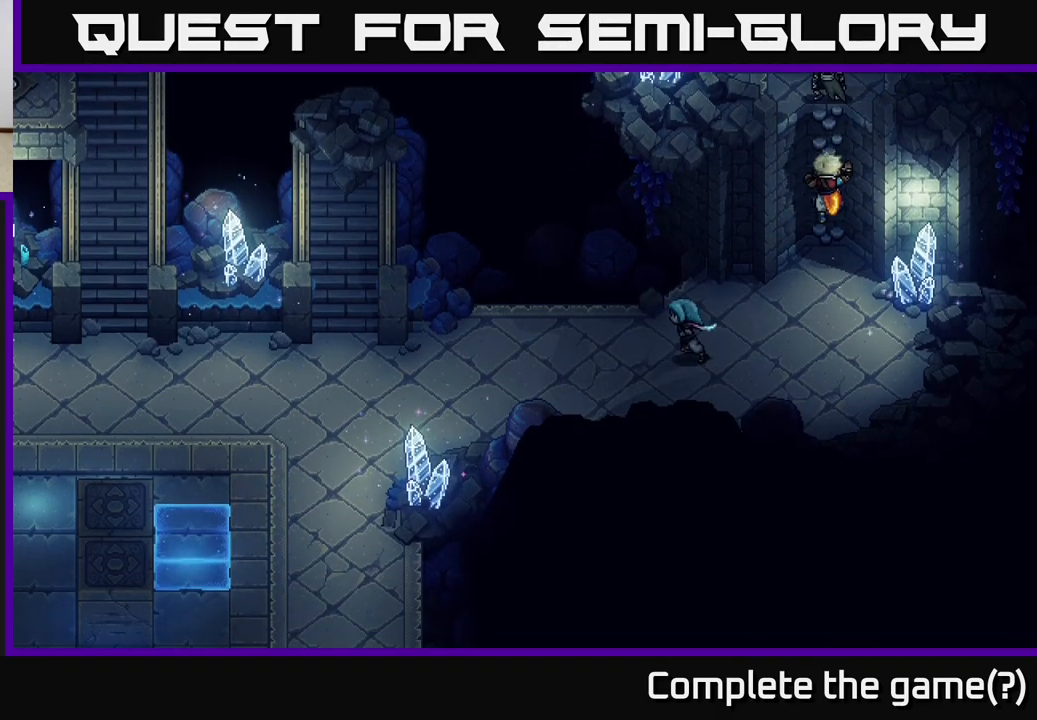
{"buttons": [], "left_stick": "down-left", "right_stick": "center", "events": [[250, "left_stick", "down-left"]]}
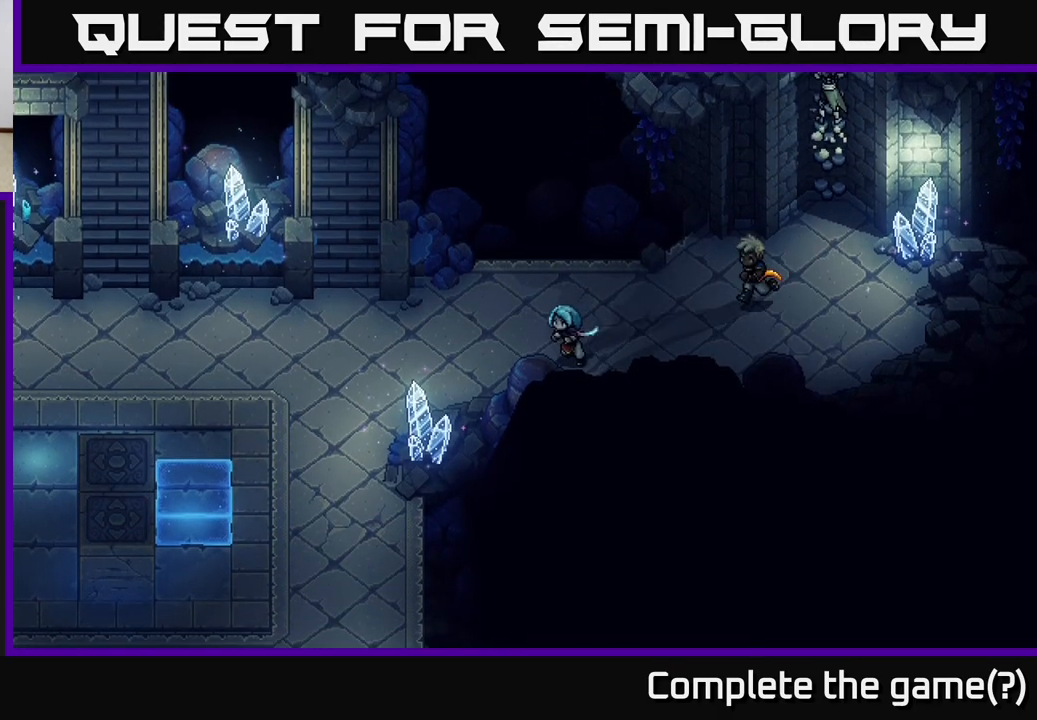
{"buttons": [], "left_stick": "down-left", "right_stick": "center", "events": []}
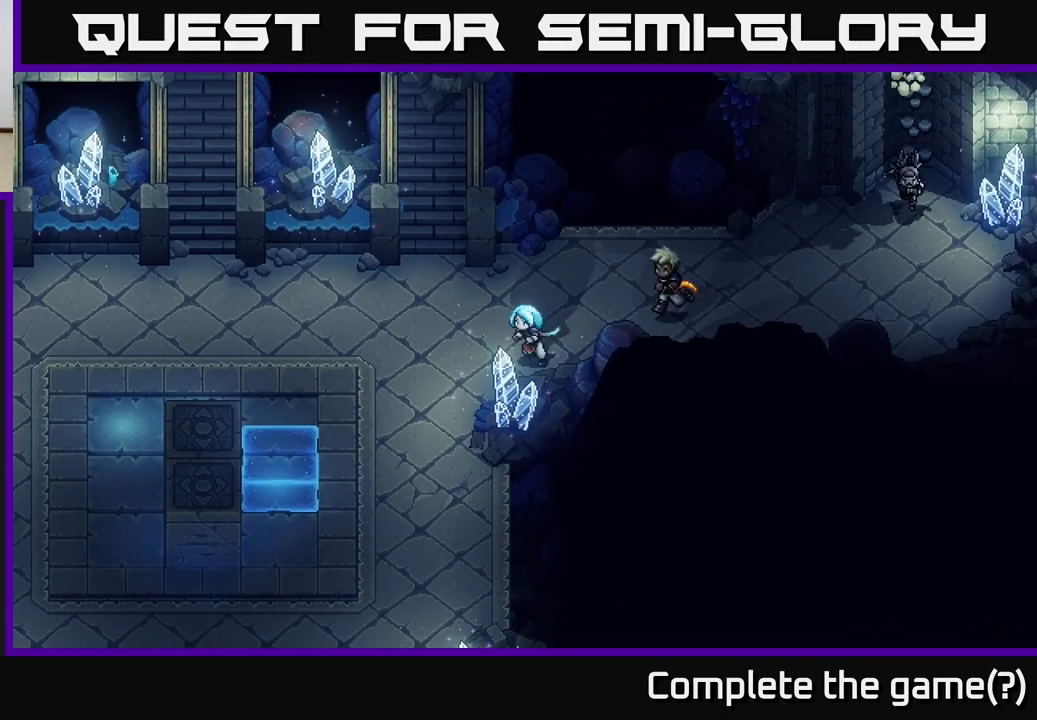
{"buttons": [], "left_stick": "down-left", "right_stick": "center", "events": []}
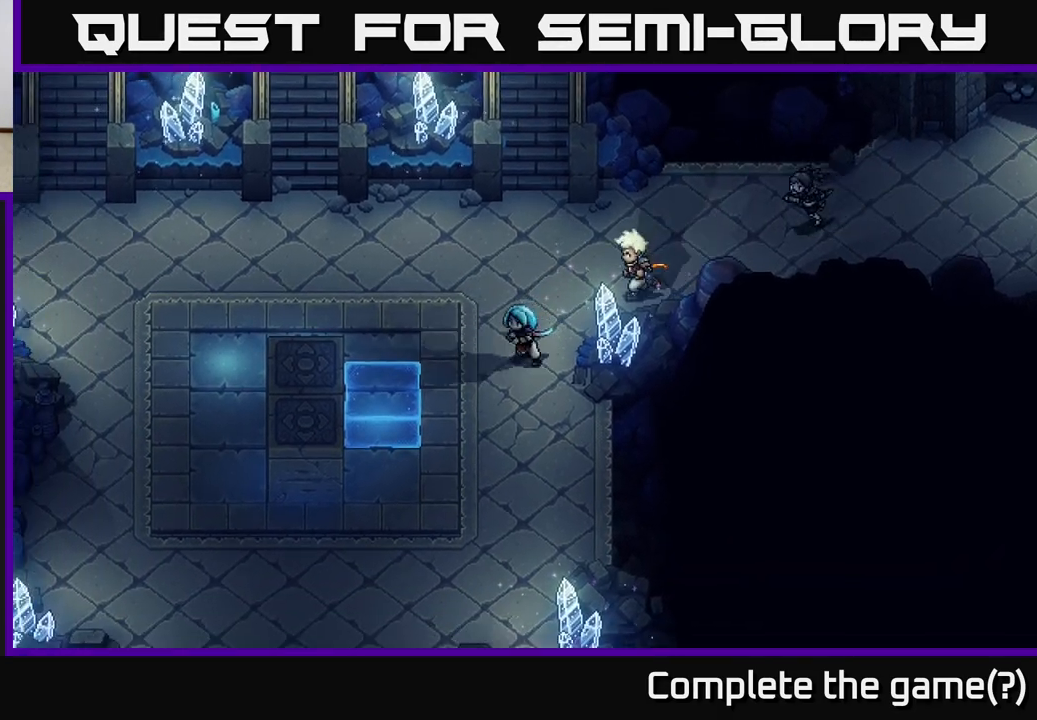
{"buttons": [], "left_stick": "down-left", "right_stick": "center", "events": []}
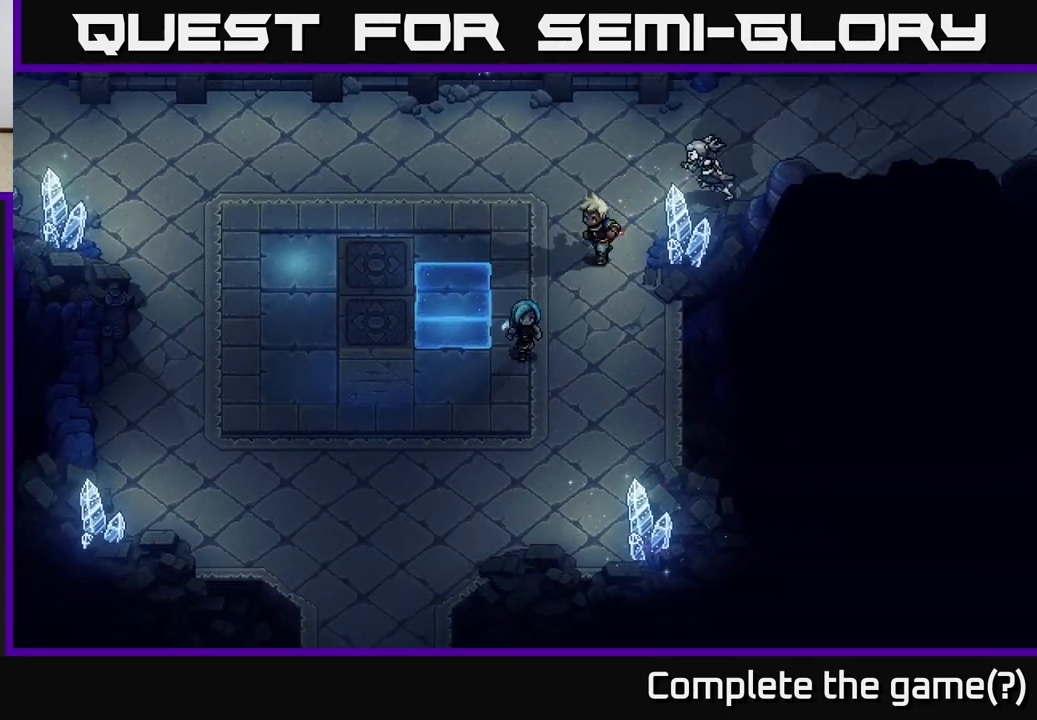
{"buttons": [], "left_stick": "down-left", "right_stick": "center", "events": [[200, "left_stick", "left"], [283, "X", "down"], [367, "X", "up"], [483, "left_stick", "down-left"]]}
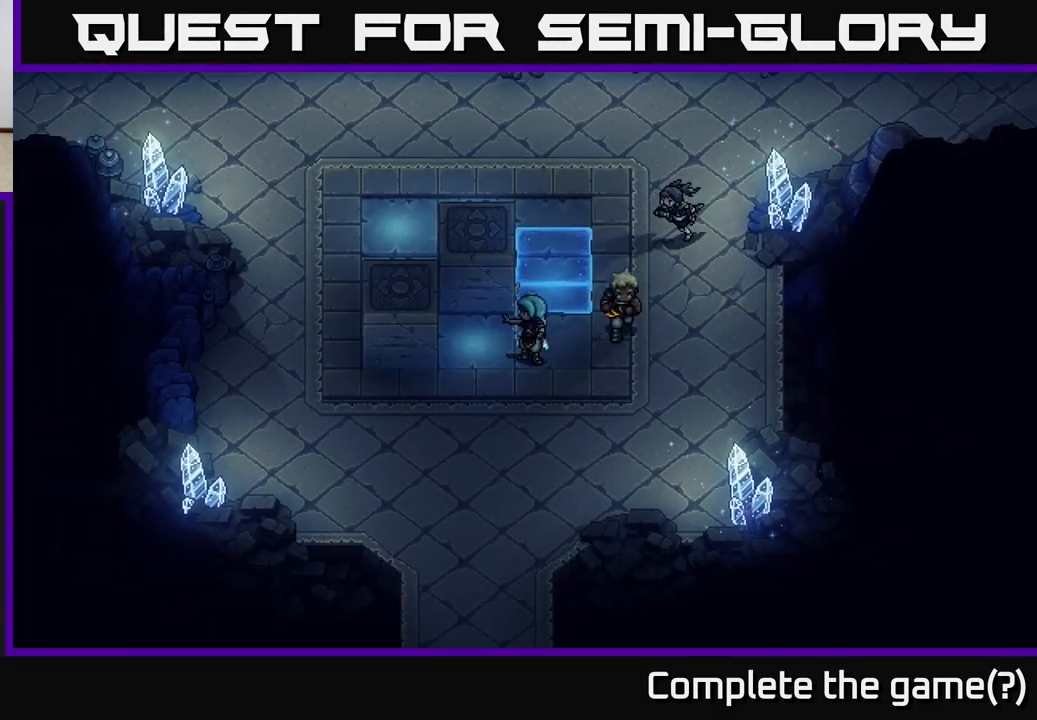
{"buttons": [], "left_stick": "up-left", "right_stick": "center", "events": [[500, "left_stick", "up-left"]]}
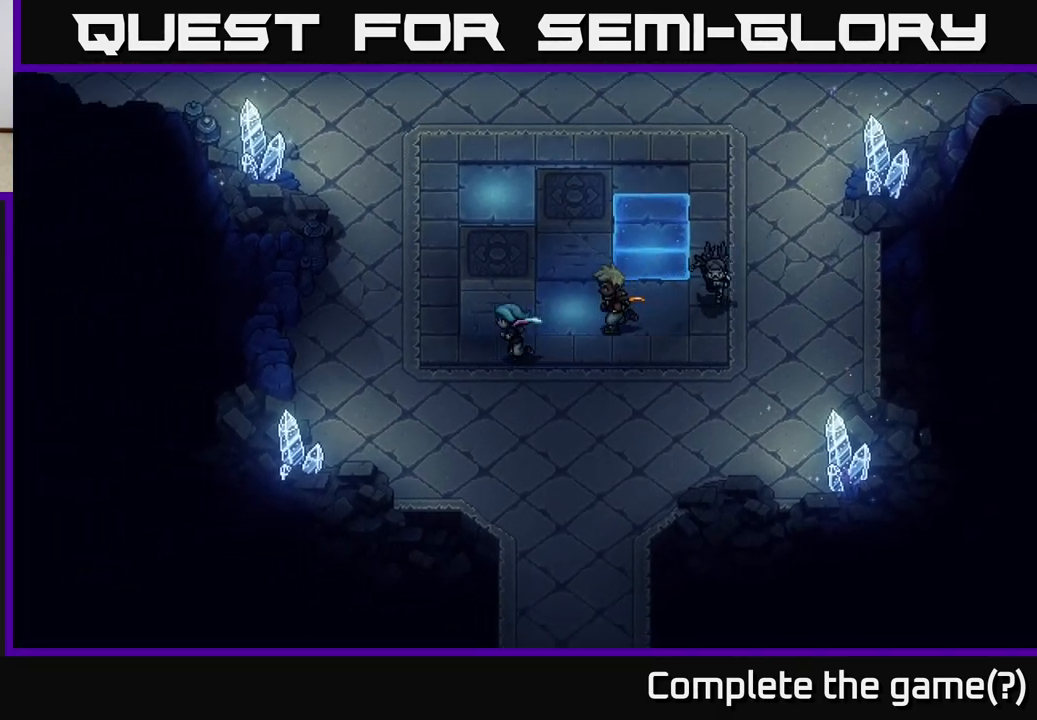
{"buttons": [], "left_stick": "up-left", "right_stick": "center", "events": [[100, "X", "down"], [133, "left_stick", "up"], [183, "X", "up"], [450, "left_stick", "up-left"]]}
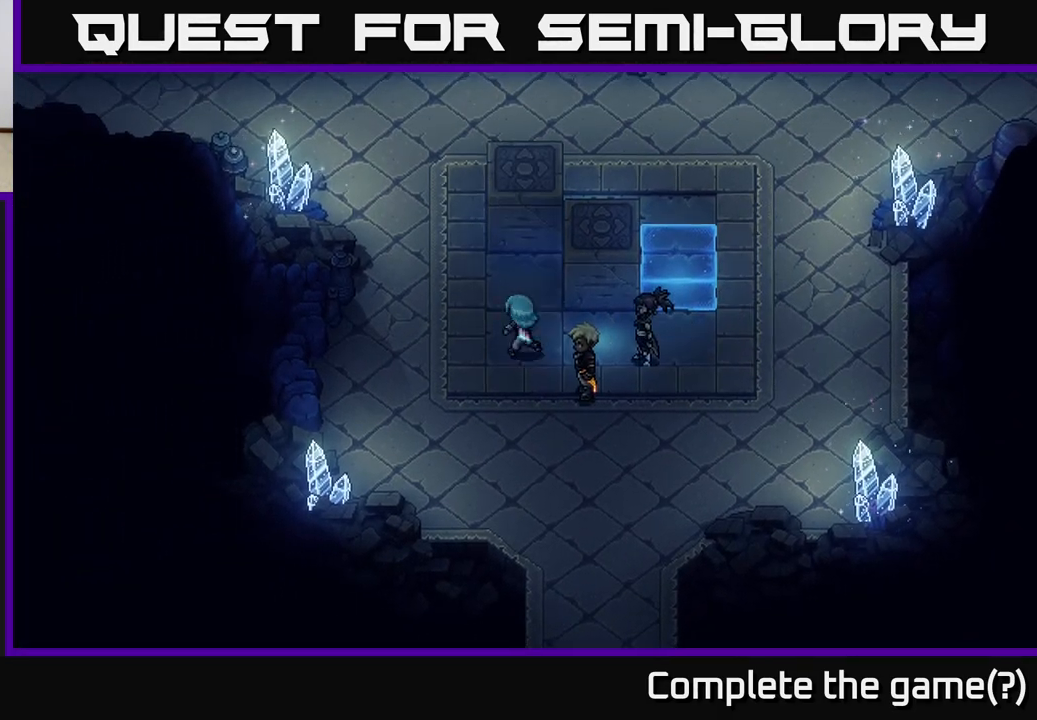
{"buttons": [], "left_stick": "up-left", "right_stick": "center", "events": []}
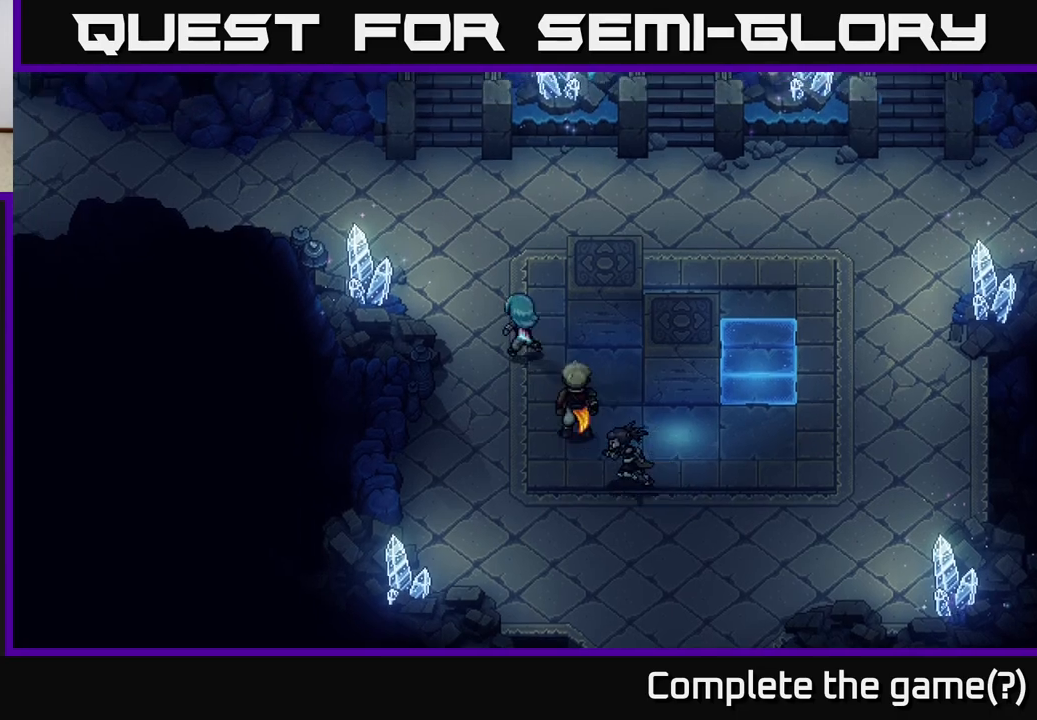
{"buttons": [], "left_stick": "down", "right_stick": "center", "events": [[133, "left_stick", "up-right"], [250, "X", "down"], [300, "X", "up"], [333, "left_stick", "center"], [450, "left_stick", "down"]]}
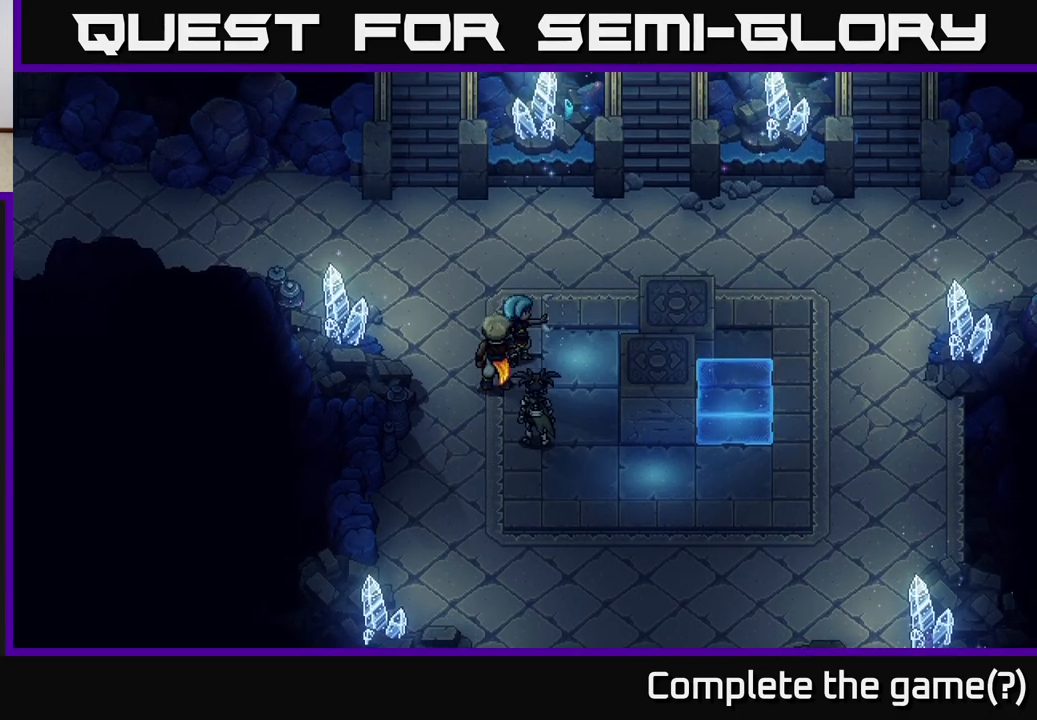
{"buttons": [], "left_stick": "down-right", "right_stick": "center", "events": [[233, "left_stick", "down-right"]]}
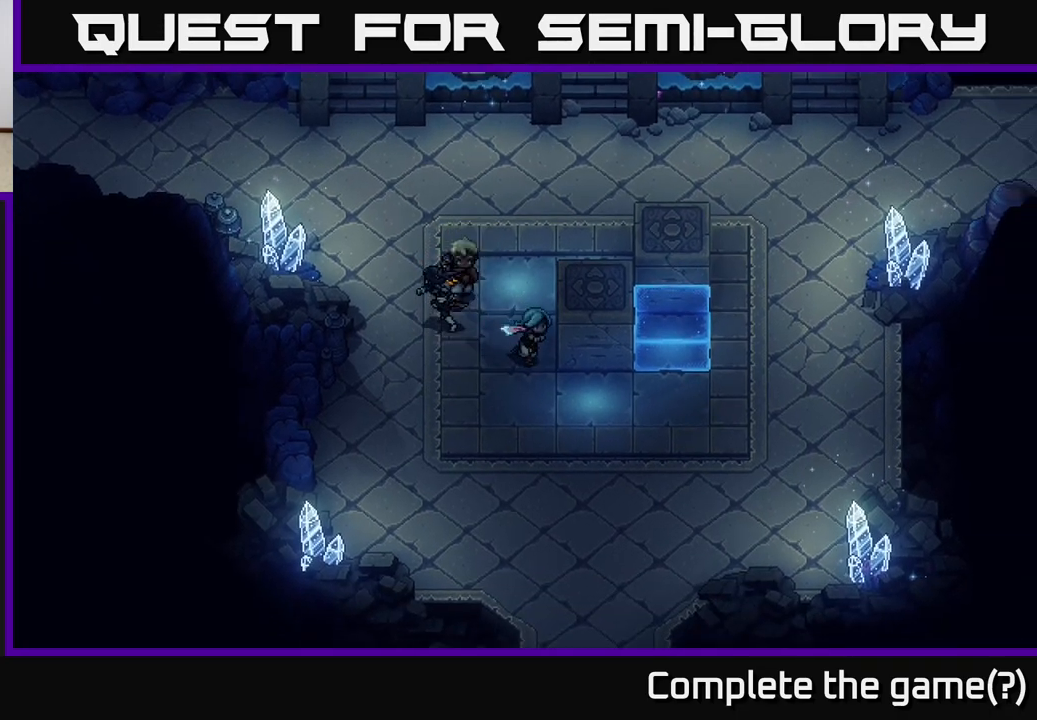
{"buttons": [], "left_stick": "down-right", "right_stick": "center", "events": [[317, "left_stick", "up"], [333, "X", "down"], [383, "X", "up"], [433, "left_stick", "center"], [483, "left_stick", "down-right"]]}
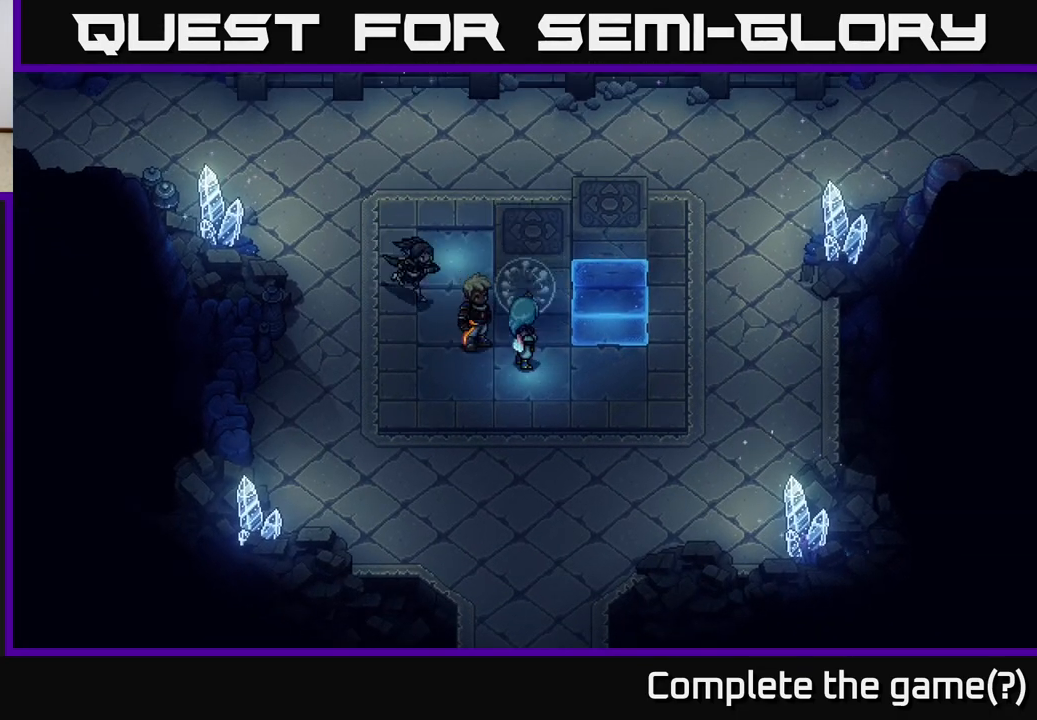
{"buttons": [], "left_stick": "up-right", "right_stick": "center", "events": [[150, "left_stick", "right"], [433, "left_stick", "up-right"]]}
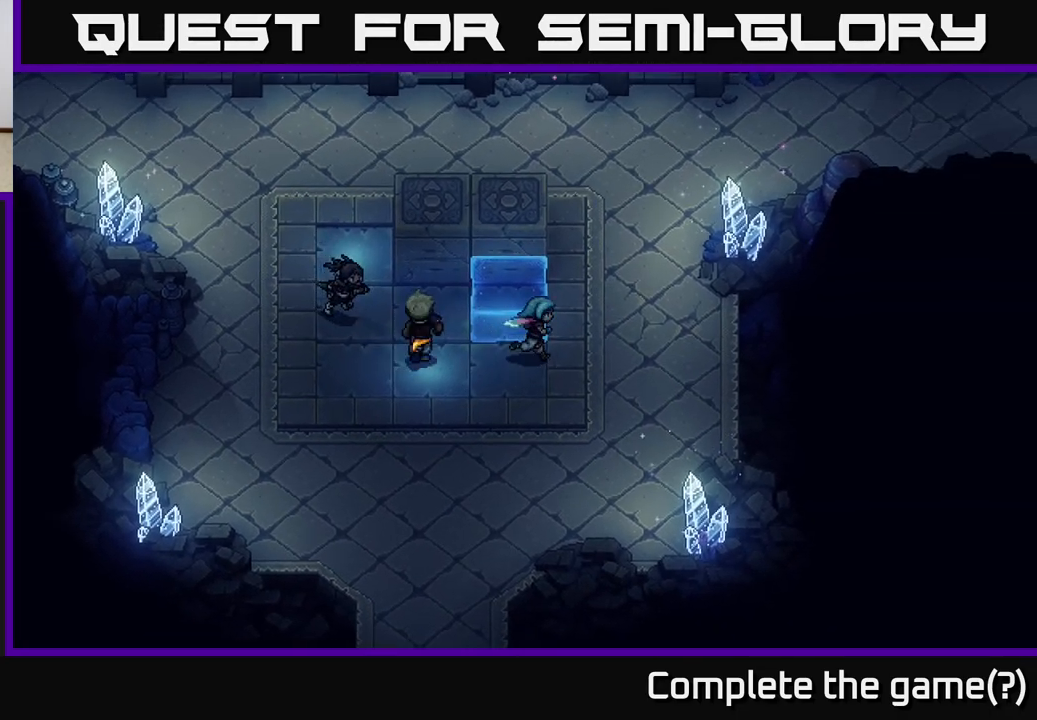
{"buttons": [], "left_stick": "up-right", "right_stick": "center", "events": []}
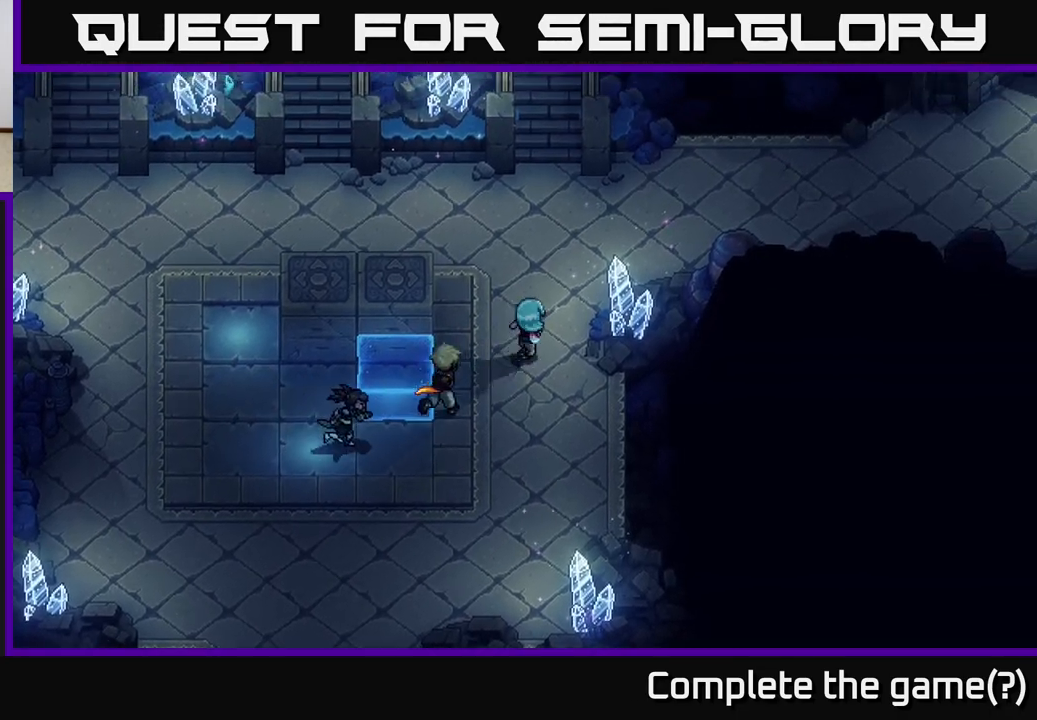
{"buttons": [], "left_stick": "up-right", "right_stick": "center", "events": []}
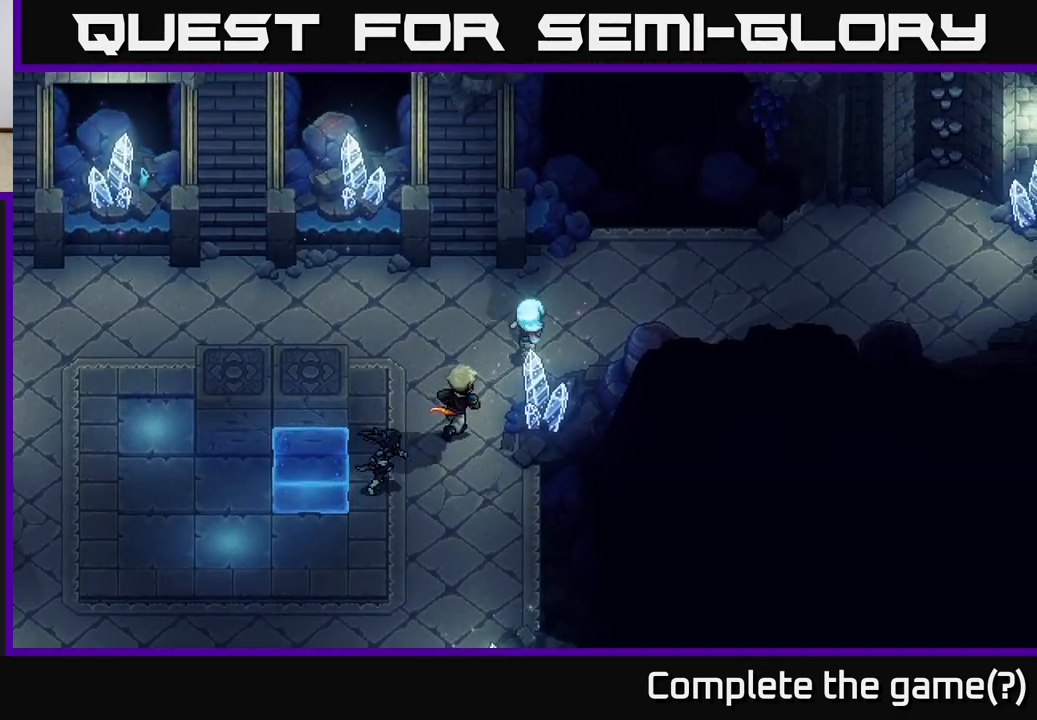
{"buttons": [], "left_stick": "right", "right_stick": "center", "events": [[483, "left_stick", "right"]]}
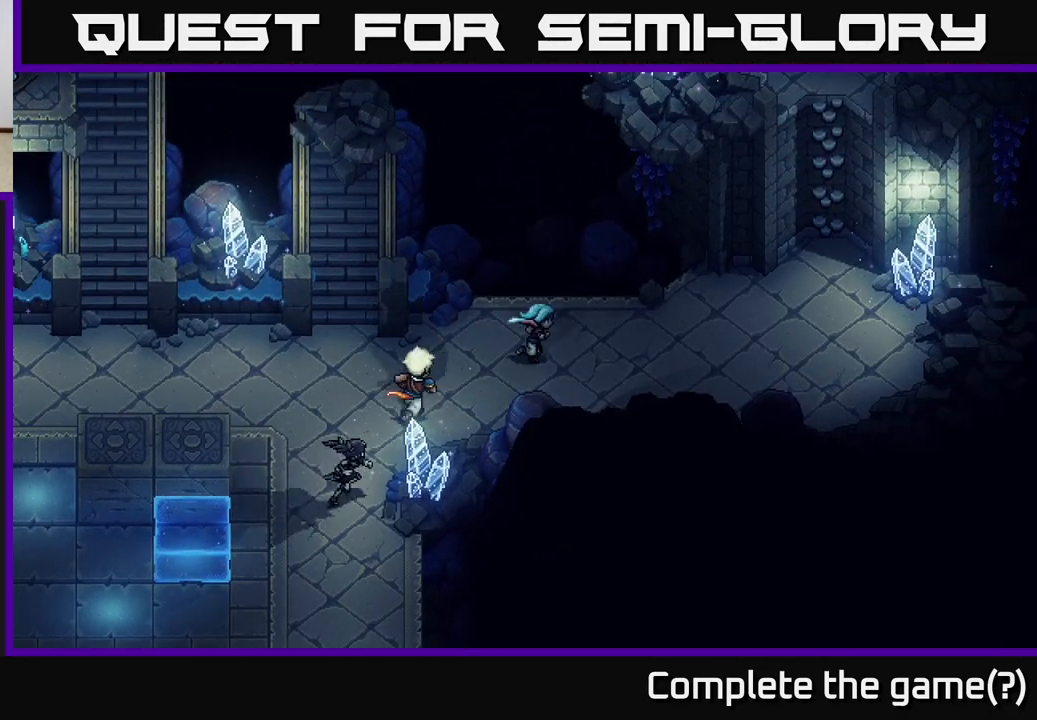
{"buttons": [], "left_stick": "right", "right_stick": "center", "events": []}
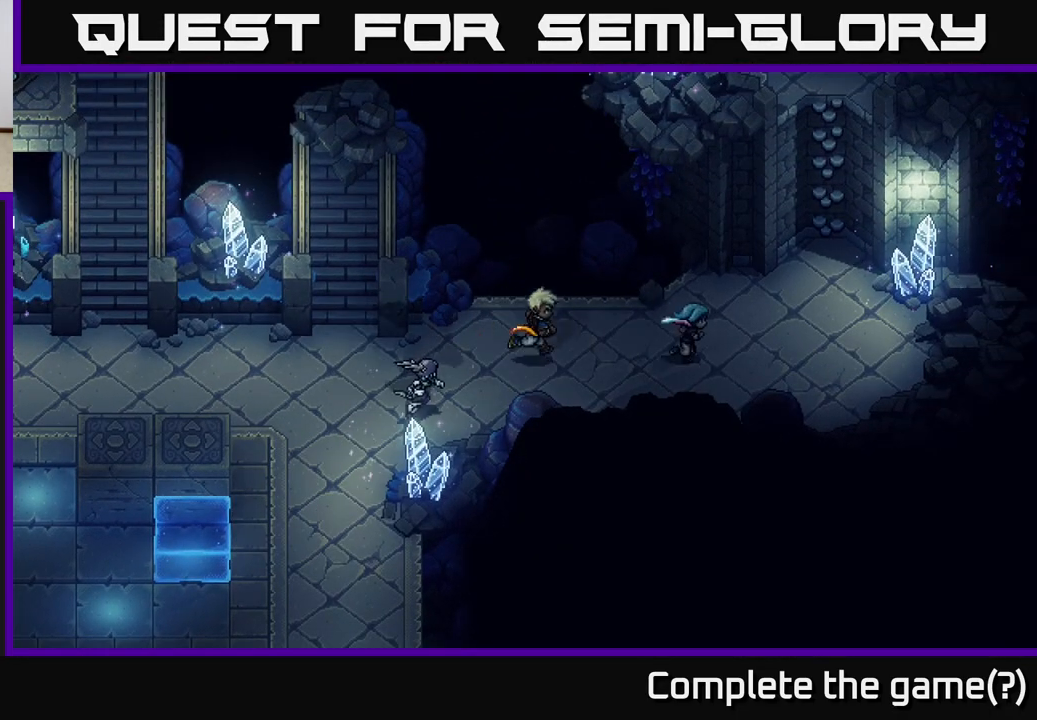
{"buttons": [], "left_stick": "up-right", "right_stick": "center", "events": [[83, "left_stick", "up-right"]]}